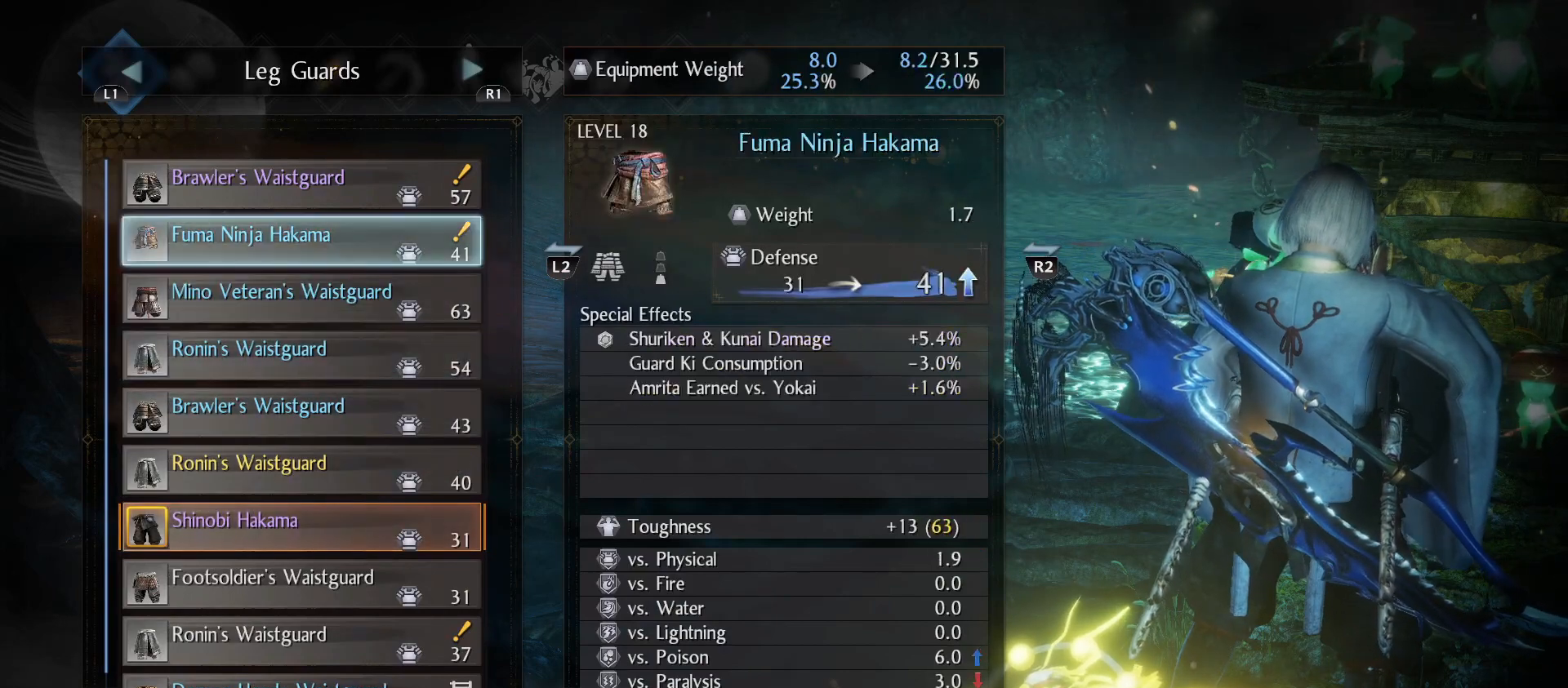
Gameplay with a controller (PlayStation layout); each line is a JSON object with the inputs held at the frame after it (dt_ms = milliseconds from this image to that frame). "events" lists button and stick changes between this image and that frame as [ms after this image, input, new state], when the widget could be followed in between.
{"dt_ms": 500, "buttons": [], "left_stick": "center", "right_stick": "center", "events": [[167, "DPAD_UP", "down"], [300, "DPAD_UP", "up"]]}
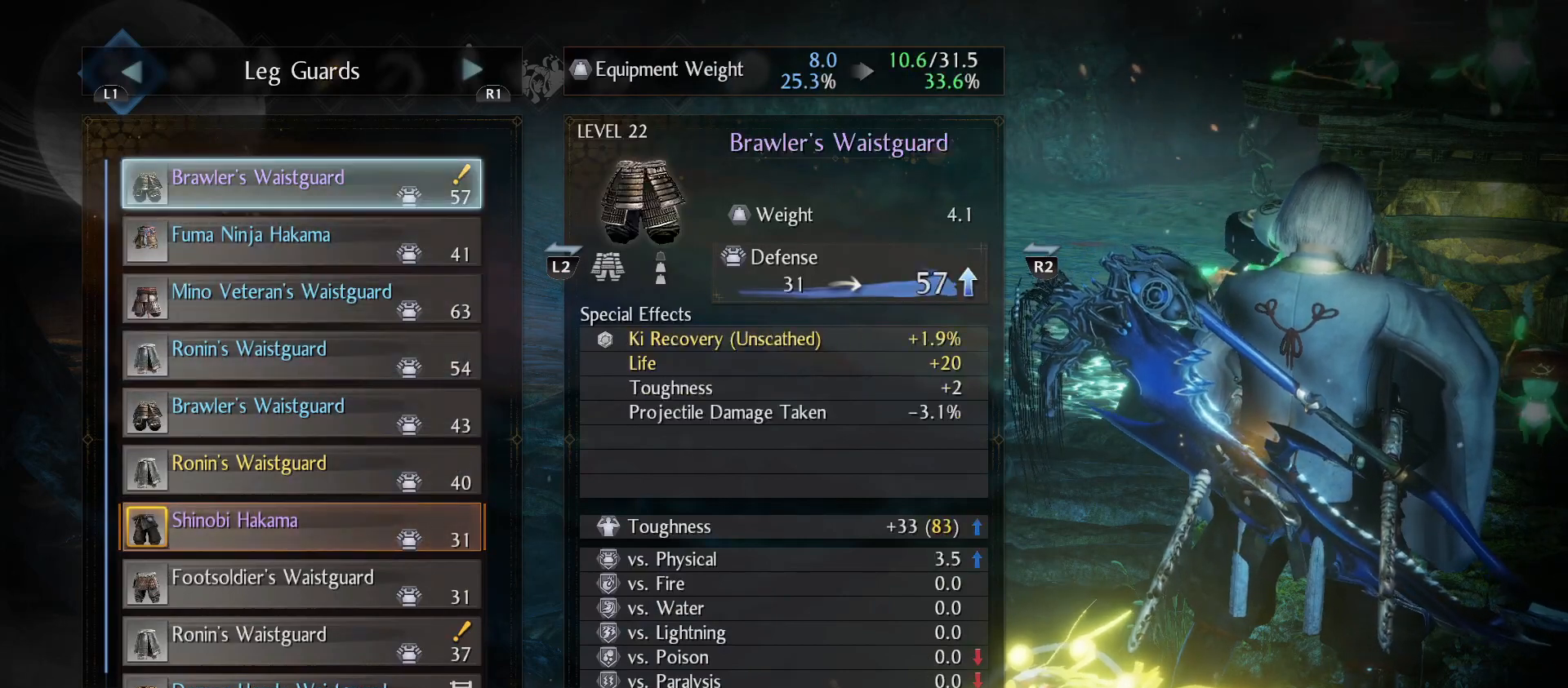
{"dt_ms": 500, "buttons": [], "left_stick": "center", "right_stick": "center", "events": []}
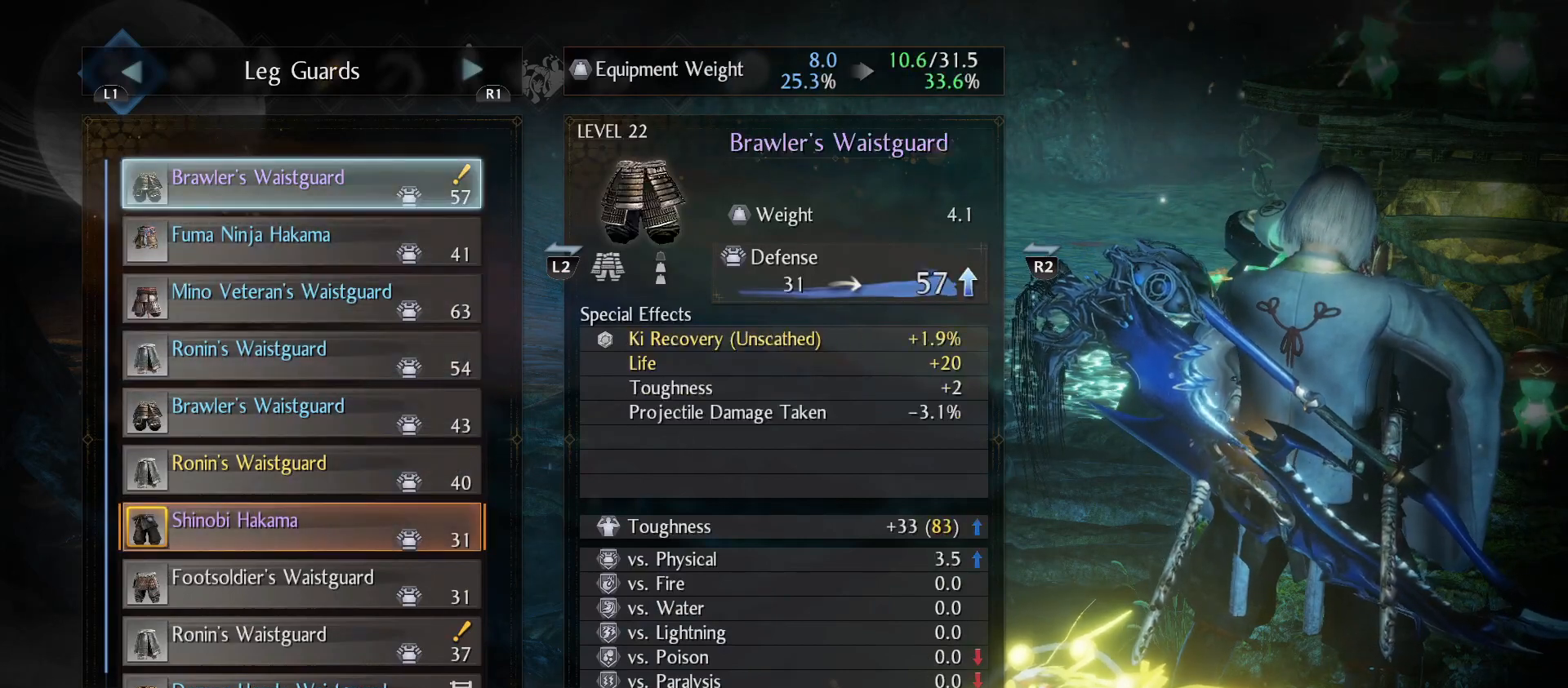
{"dt_ms": 500, "buttons": [], "left_stick": "center", "right_stick": "center", "events": [[200, "DPAD_DOWN", "down"], [333, "DPAD_DOWN", "up"]]}
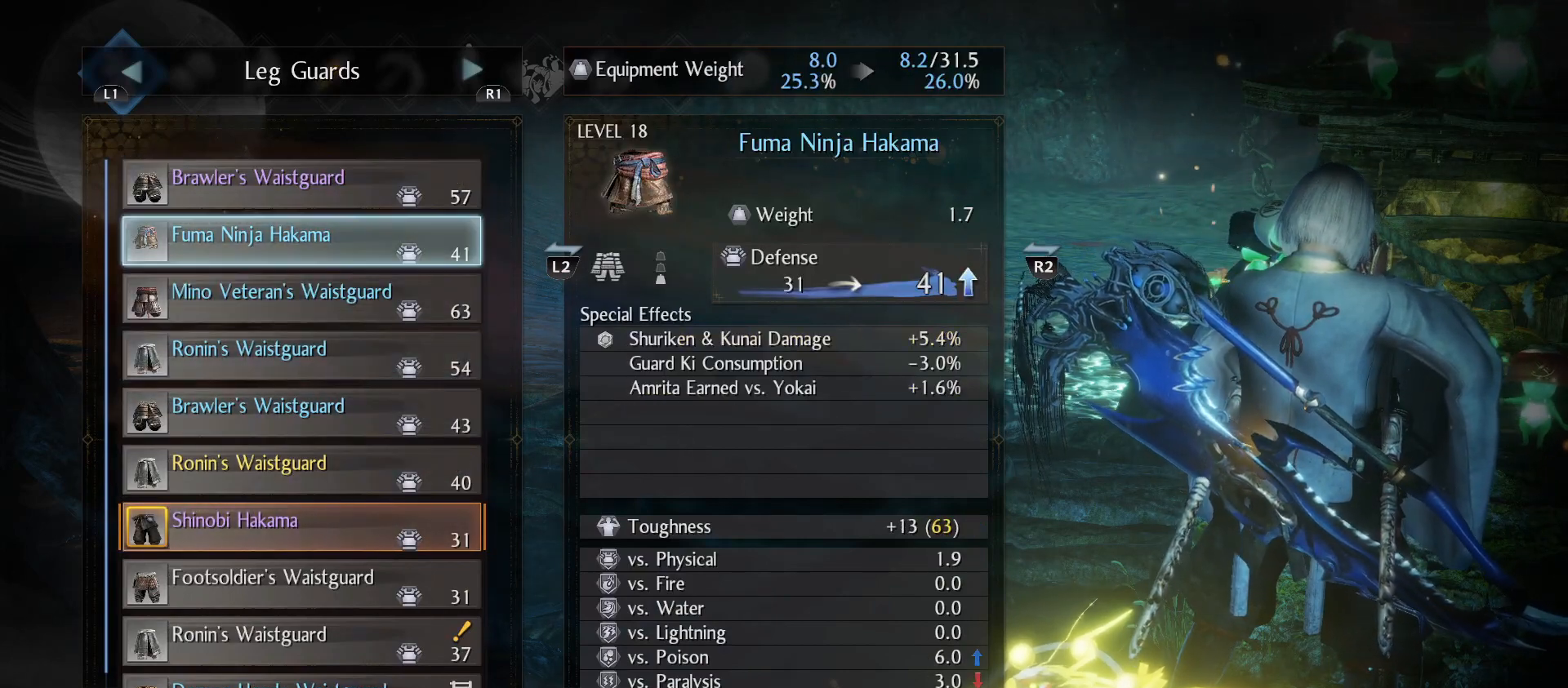
{"dt_ms": 500, "buttons": [], "left_stick": "center", "right_stick": "center", "events": []}
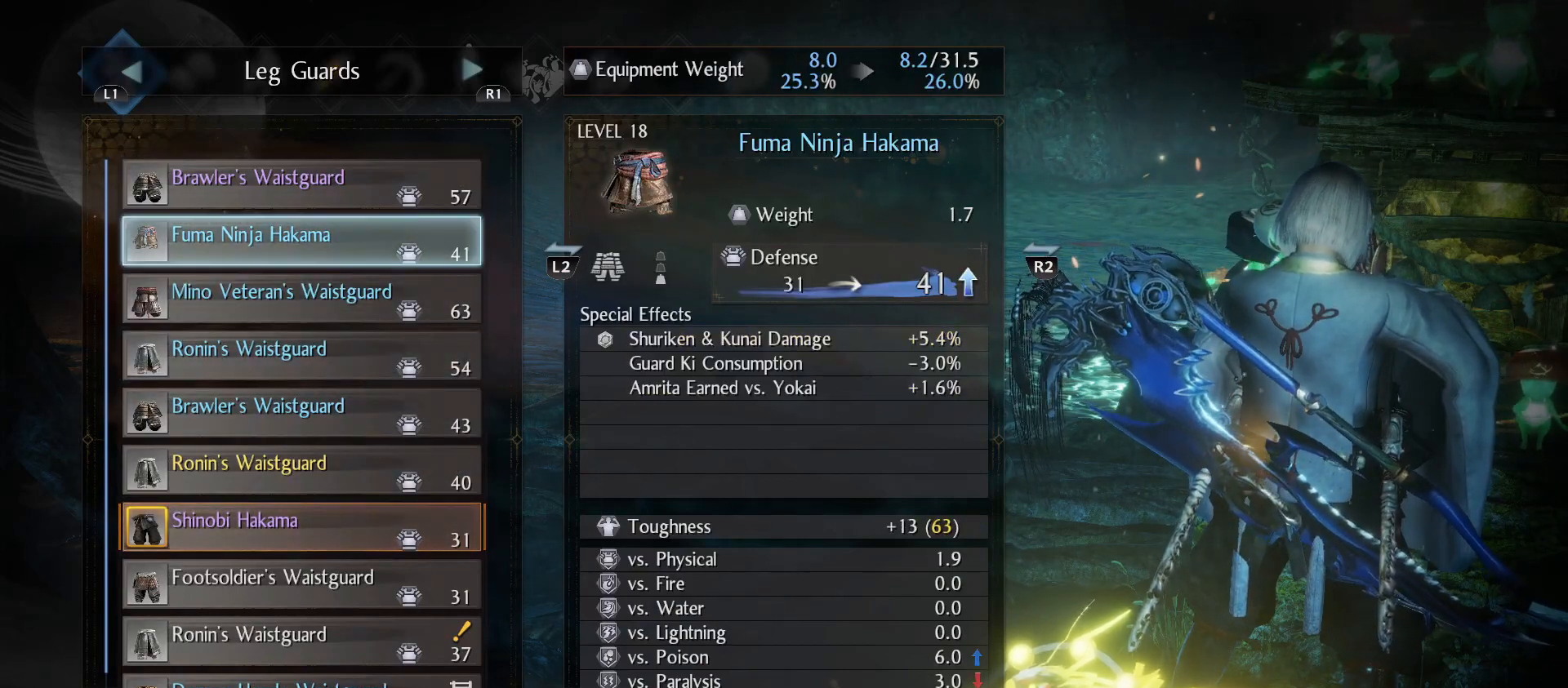
{"dt_ms": 500, "buttons": [], "left_stick": "center", "right_stick": "center", "events": []}
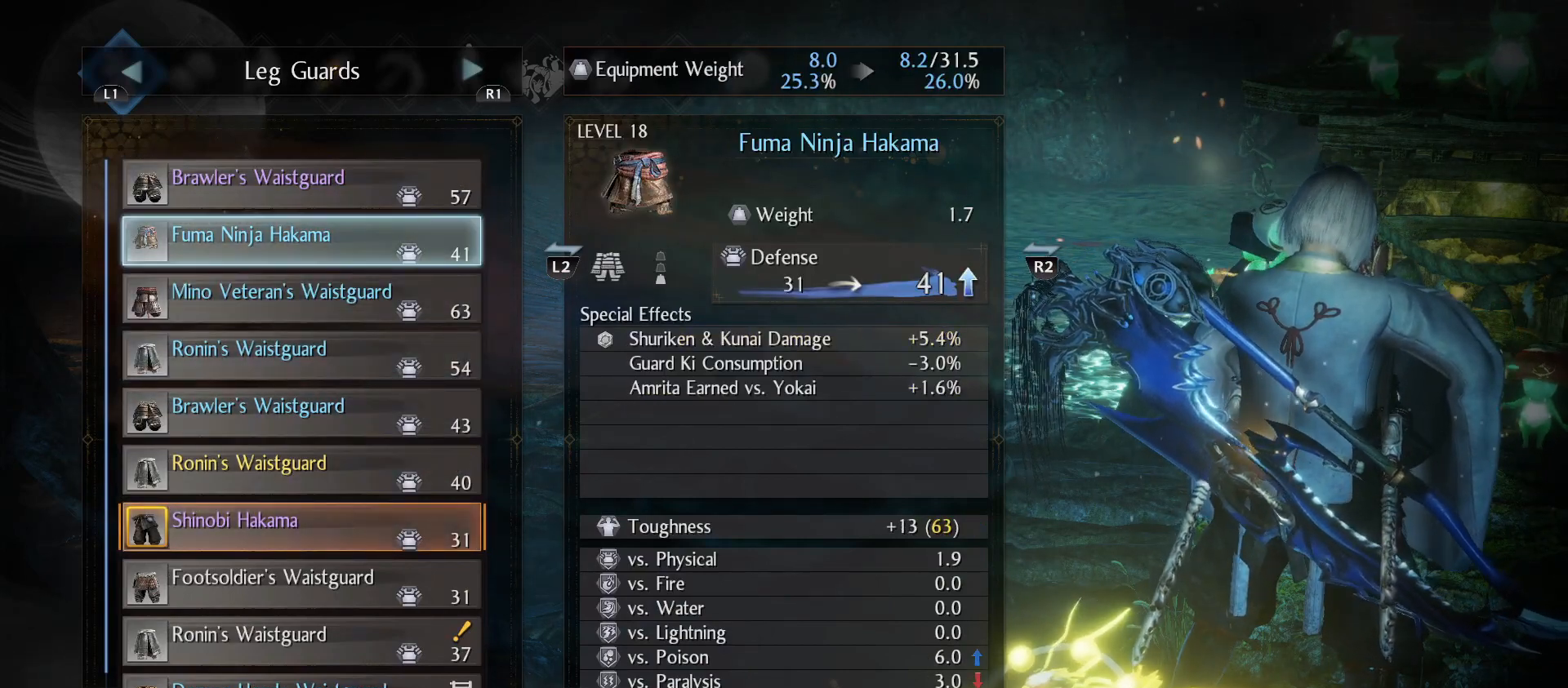
{"dt_ms": 500, "buttons": [], "left_stick": "center", "right_stick": "center", "events": []}
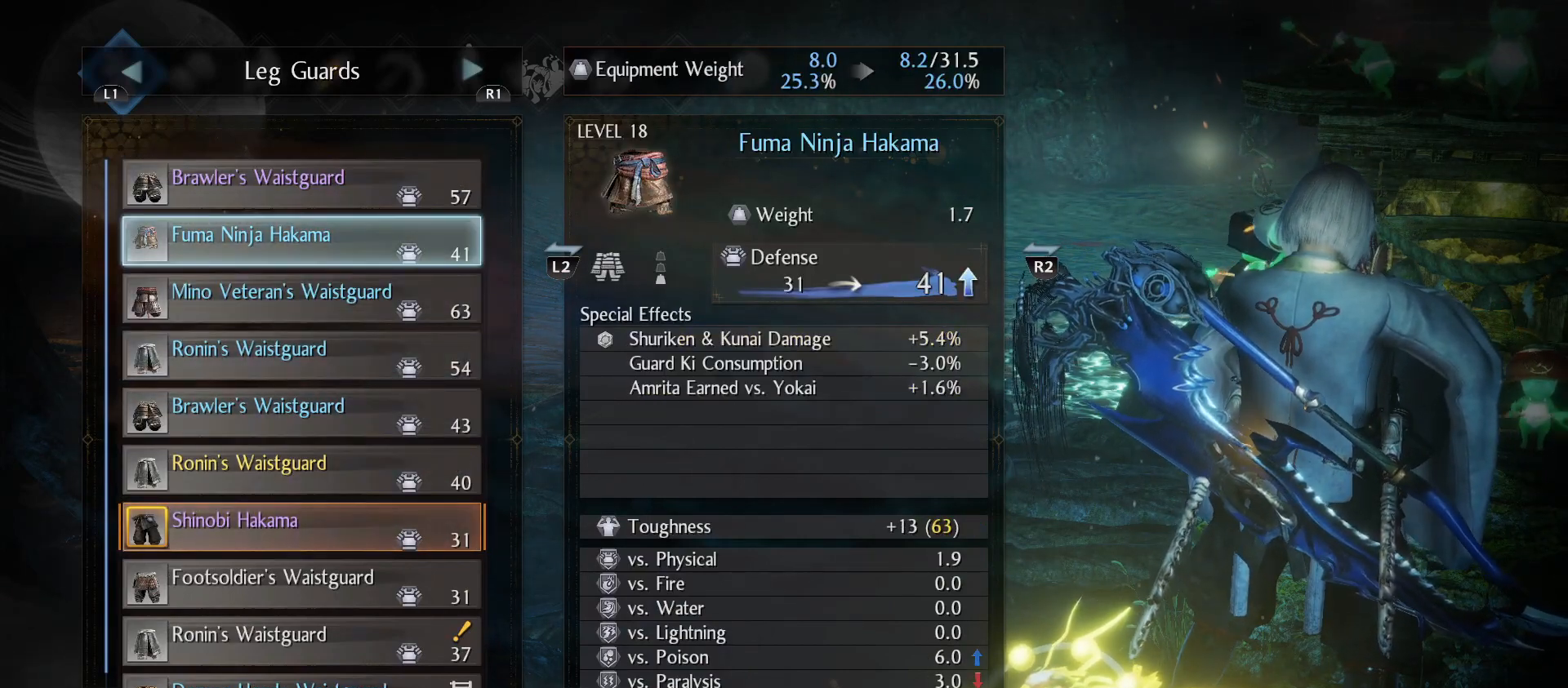
{"dt_ms": 500, "buttons": [], "left_stick": "center", "right_stick": "center", "events": [[67, "DPAD_UP", "down"], [167, "DPAD_UP", "up"]]}
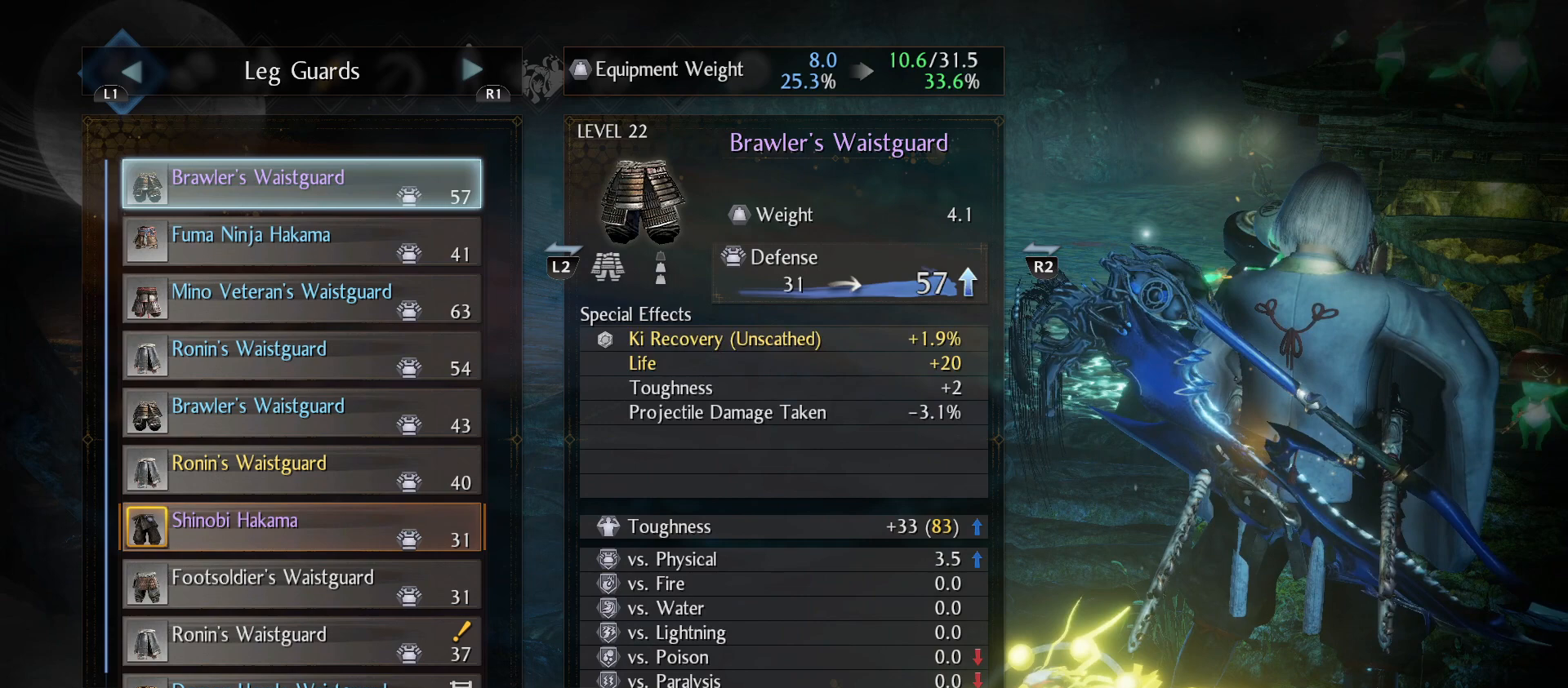
{"dt_ms": 500, "buttons": [], "left_stick": "center", "right_stick": "center", "events": []}
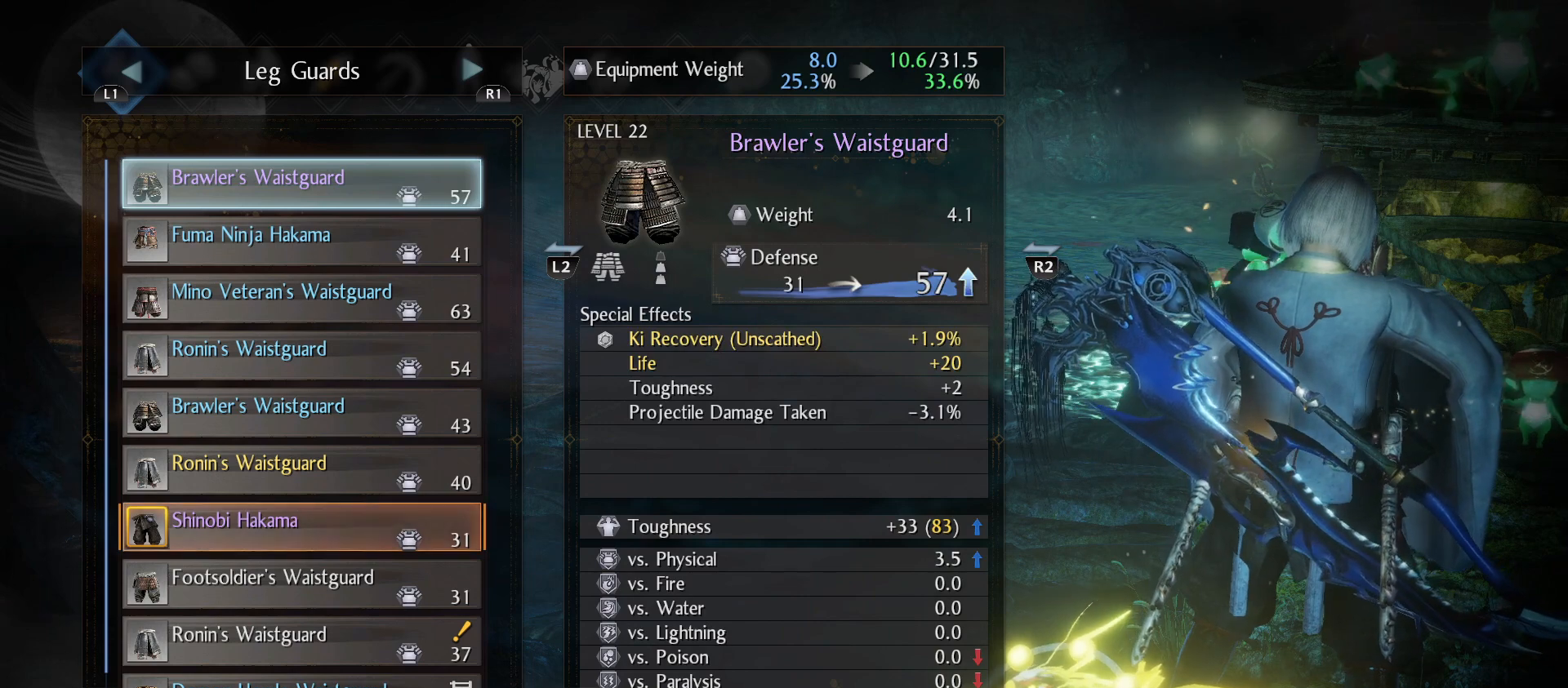
{"dt_ms": 500, "buttons": [], "left_stick": "center", "right_stick": "center", "events": []}
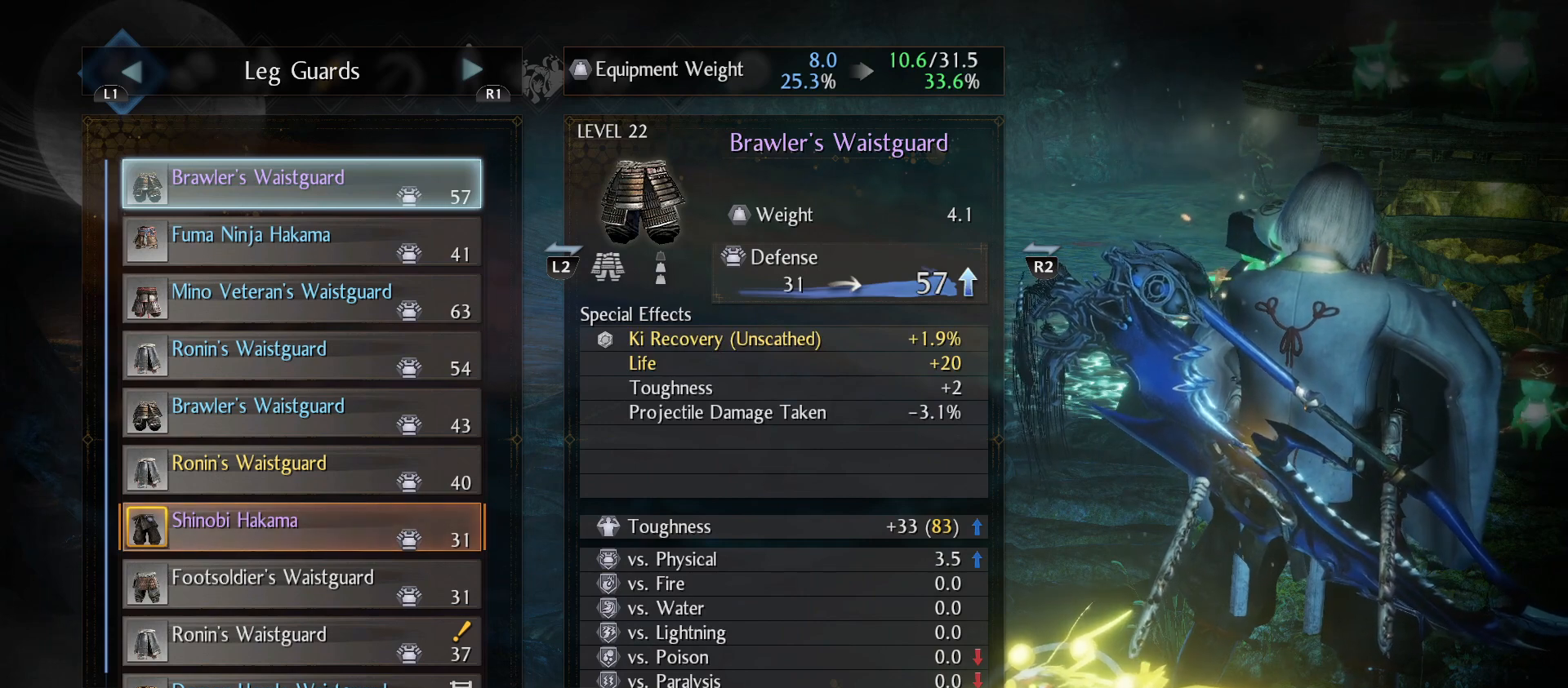
{"dt_ms": 500, "buttons": ["DPAD_DOWN"], "left_stick": "center", "right_stick": "center", "events": [[300, "DPAD_DOWN", "down"], [433, "DPAD_DOWN", "up"], [500, "DPAD_DOWN", "down"]]}
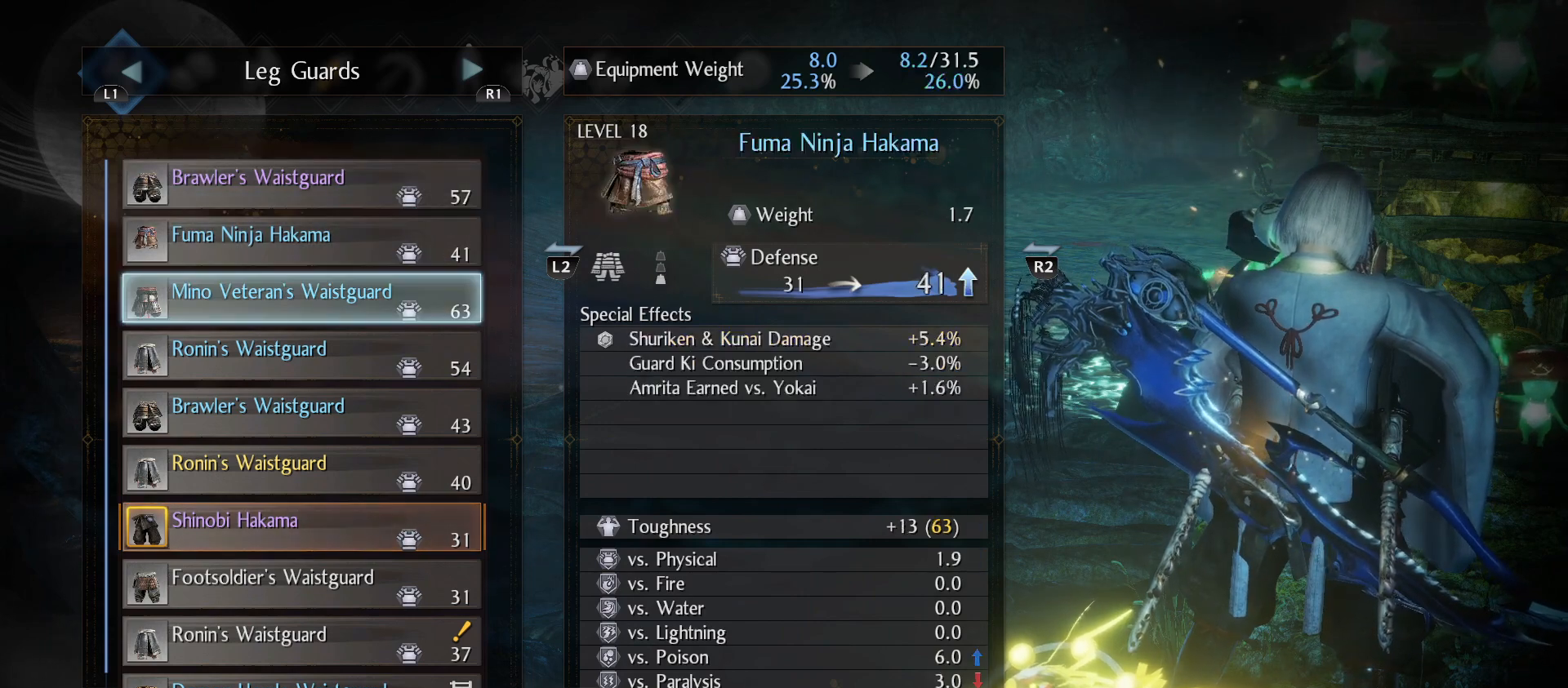
{"dt_ms": 500, "buttons": [], "left_stick": "center", "right_stick": "center", "events": [[100, "DPAD_DOWN", "up"], [333, "DPAD_DOWN", "down"], [433, "DPAD_DOWN", "up"]]}
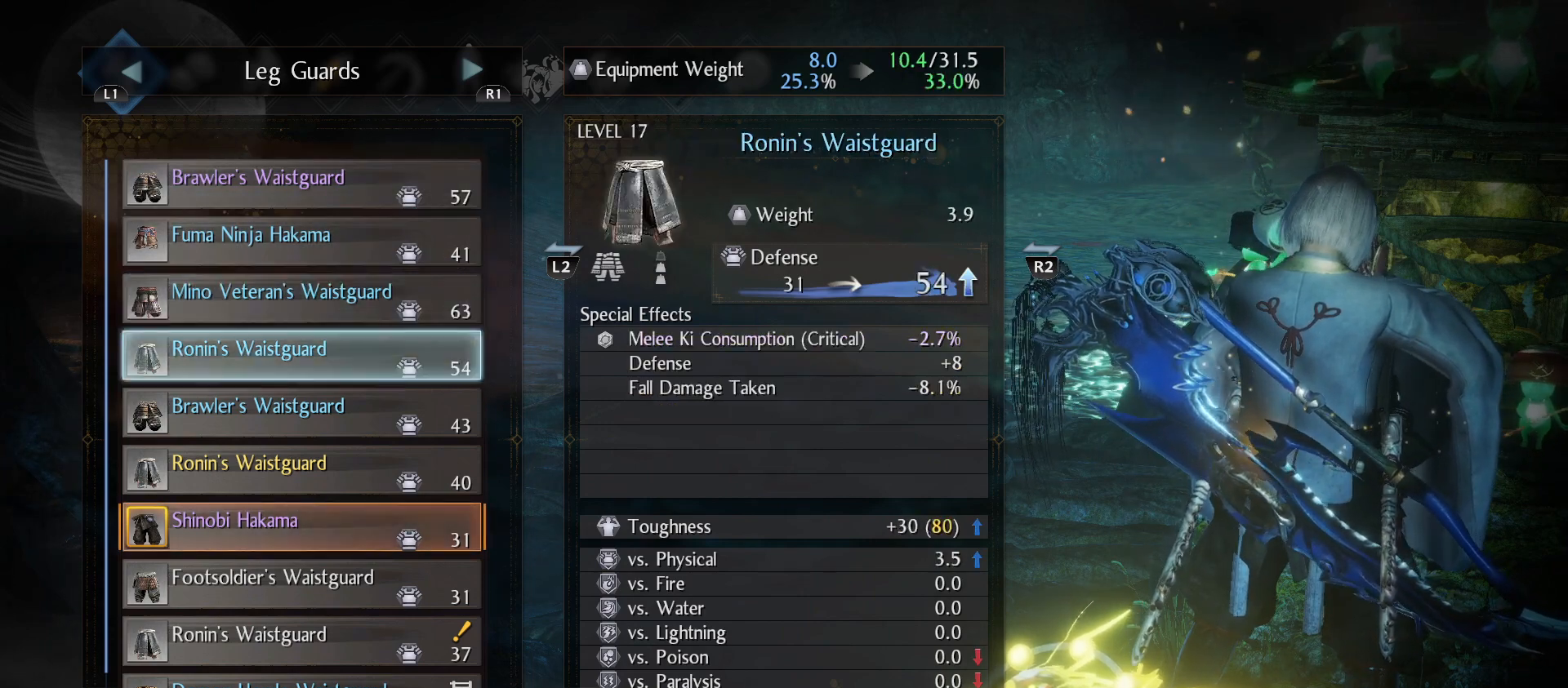
{"dt_ms": 500, "buttons": [], "left_stick": "center", "right_stick": "center", "events": [[67, "DPAD_DOWN", "down"], [167, "DPAD_DOWN", "up"], [333, "DPAD_DOWN", "down"], [467, "DPAD_DOWN", "up"]]}
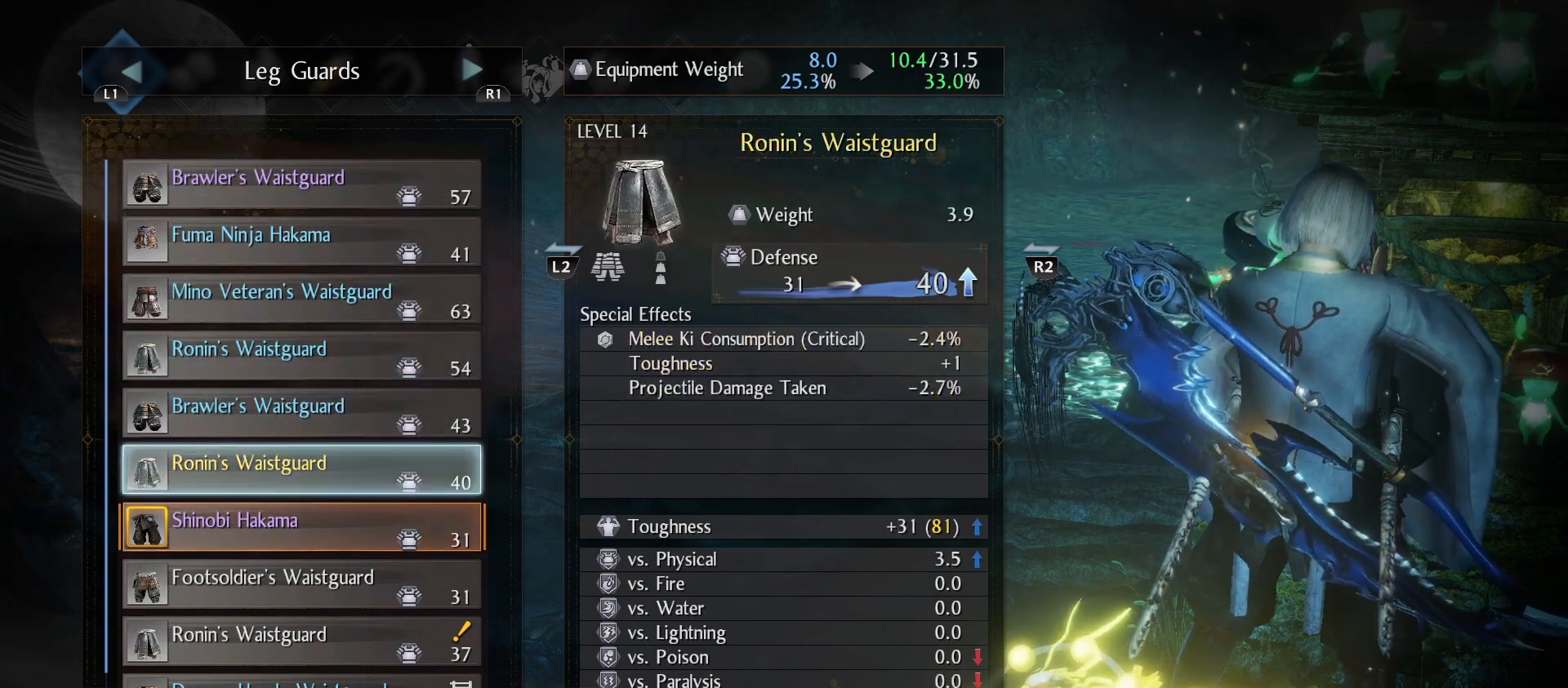
{"dt_ms": 500, "buttons": [], "left_stick": "center", "right_stick": "center", "events": [[133, "DPAD_DOWN", "down"], [233, "DPAD_DOWN", "up"]]}
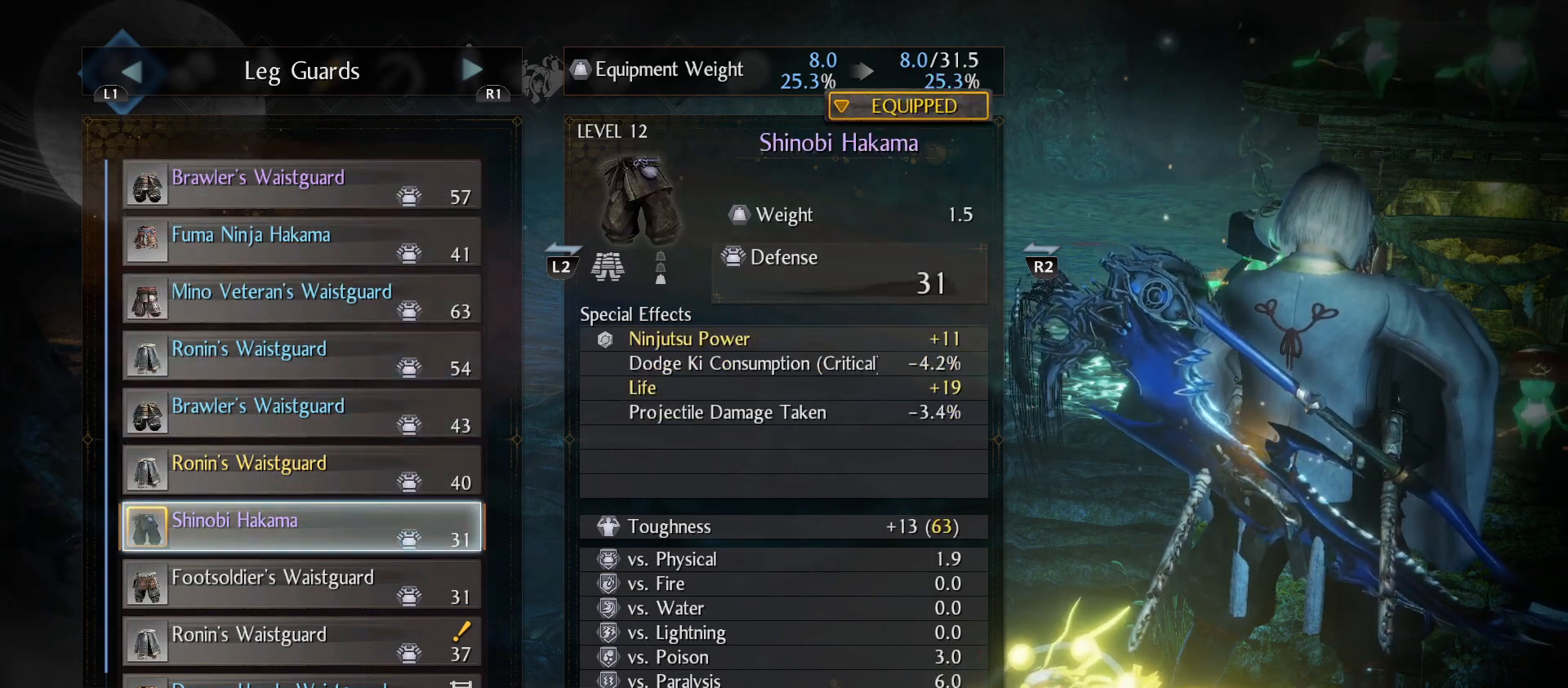
{"dt_ms": 500, "buttons": [], "left_stick": "center", "right_stick": "center", "events": []}
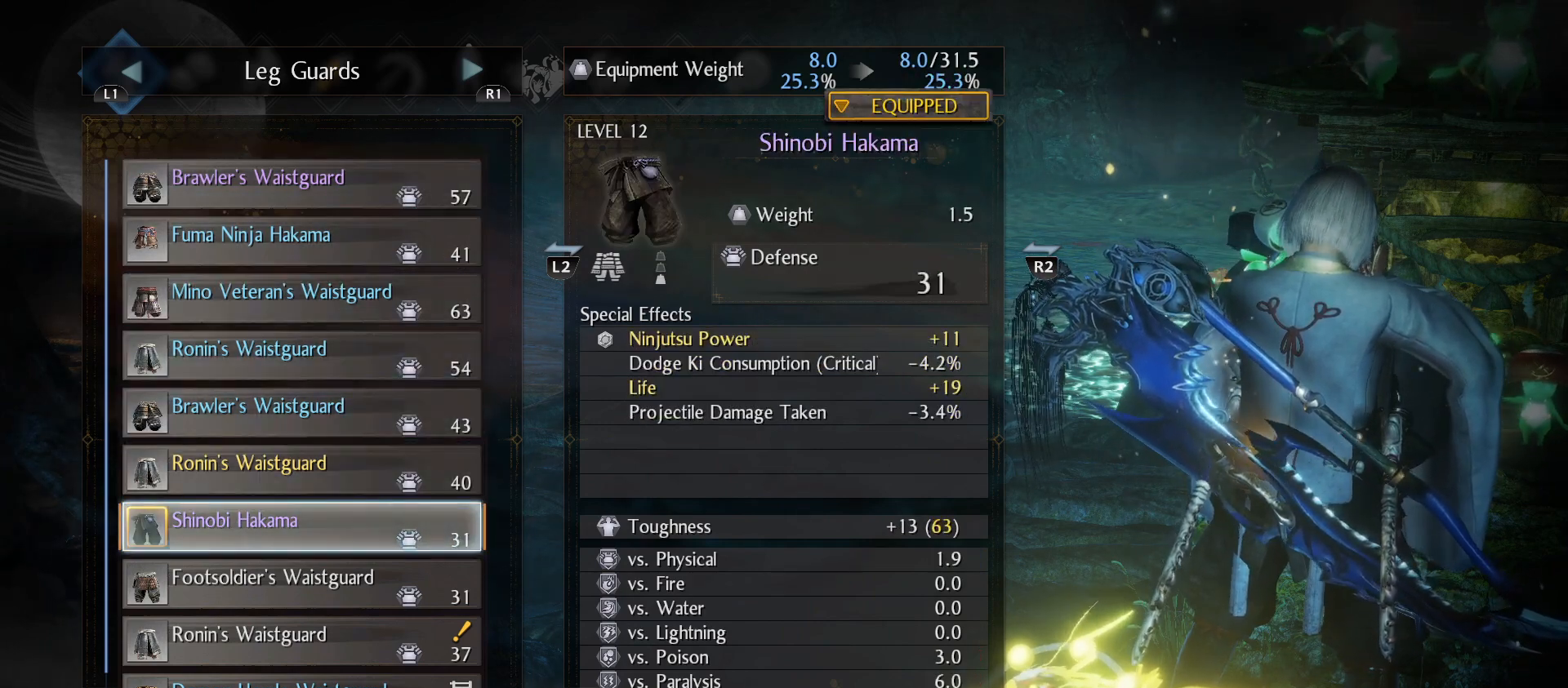
{"dt_ms": 500, "buttons": [], "left_stick": "center", "right_stick": "center", "events": []}
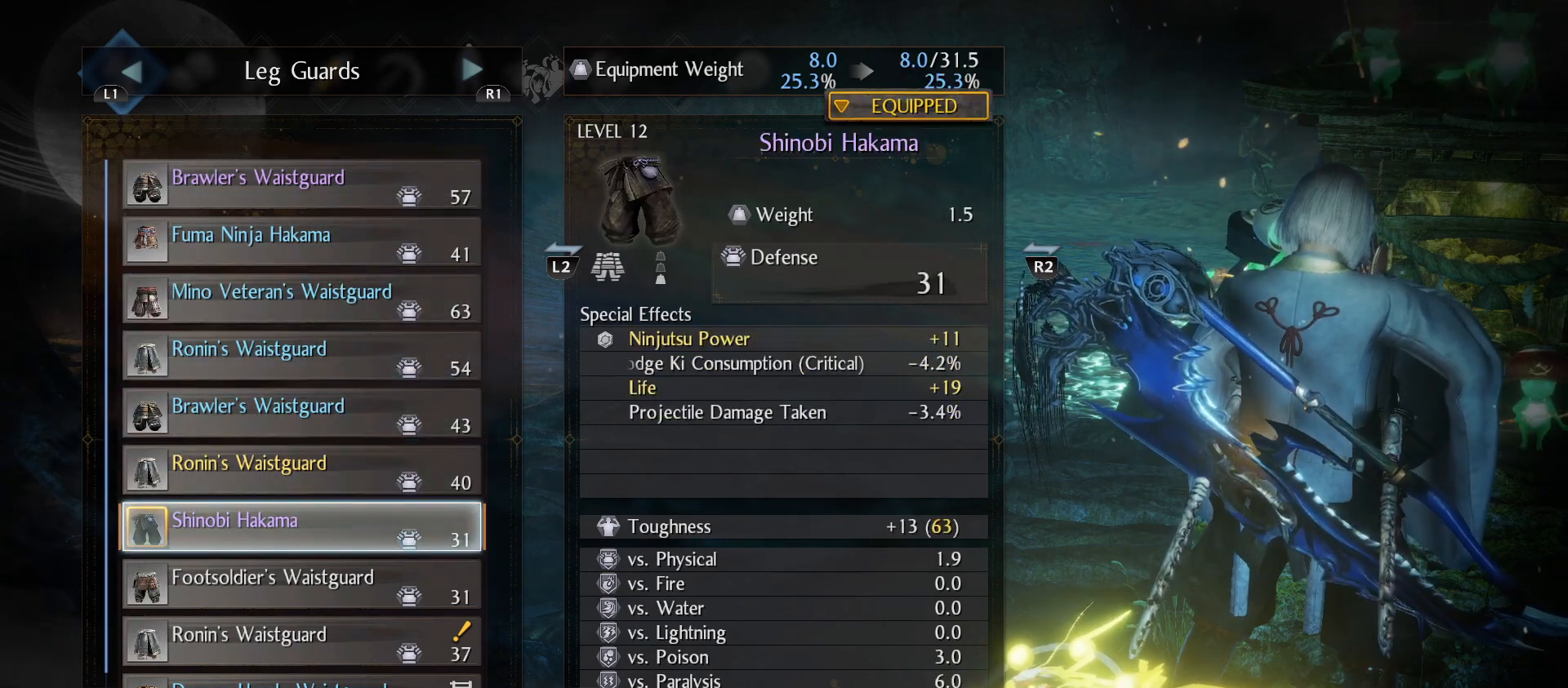
{"dt_ms": 500, "buttons": [], "left_stick": "center", "right_stick": "center", "events": []}
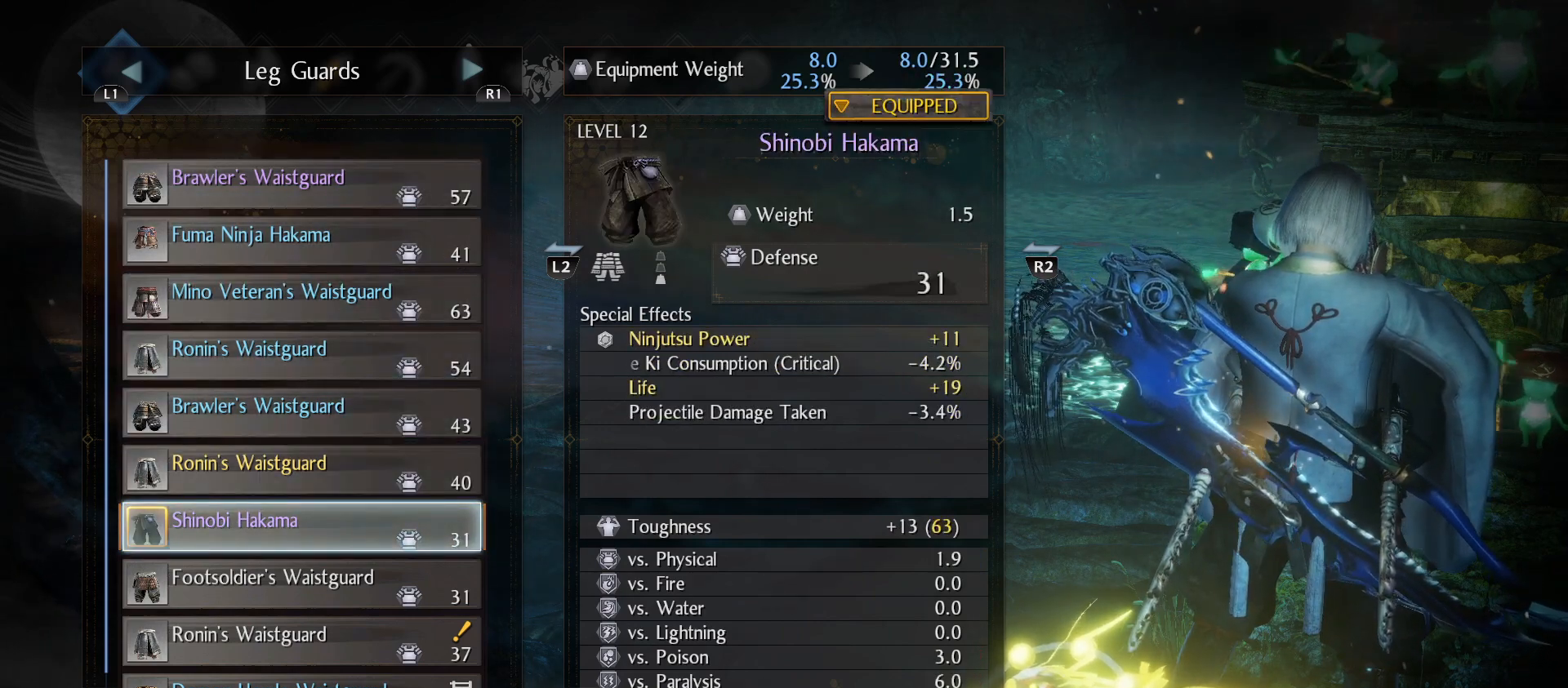
{"dt_ms": 500, "buttons": [], "left_stick": "center", "right_stick": "center", "events": []}
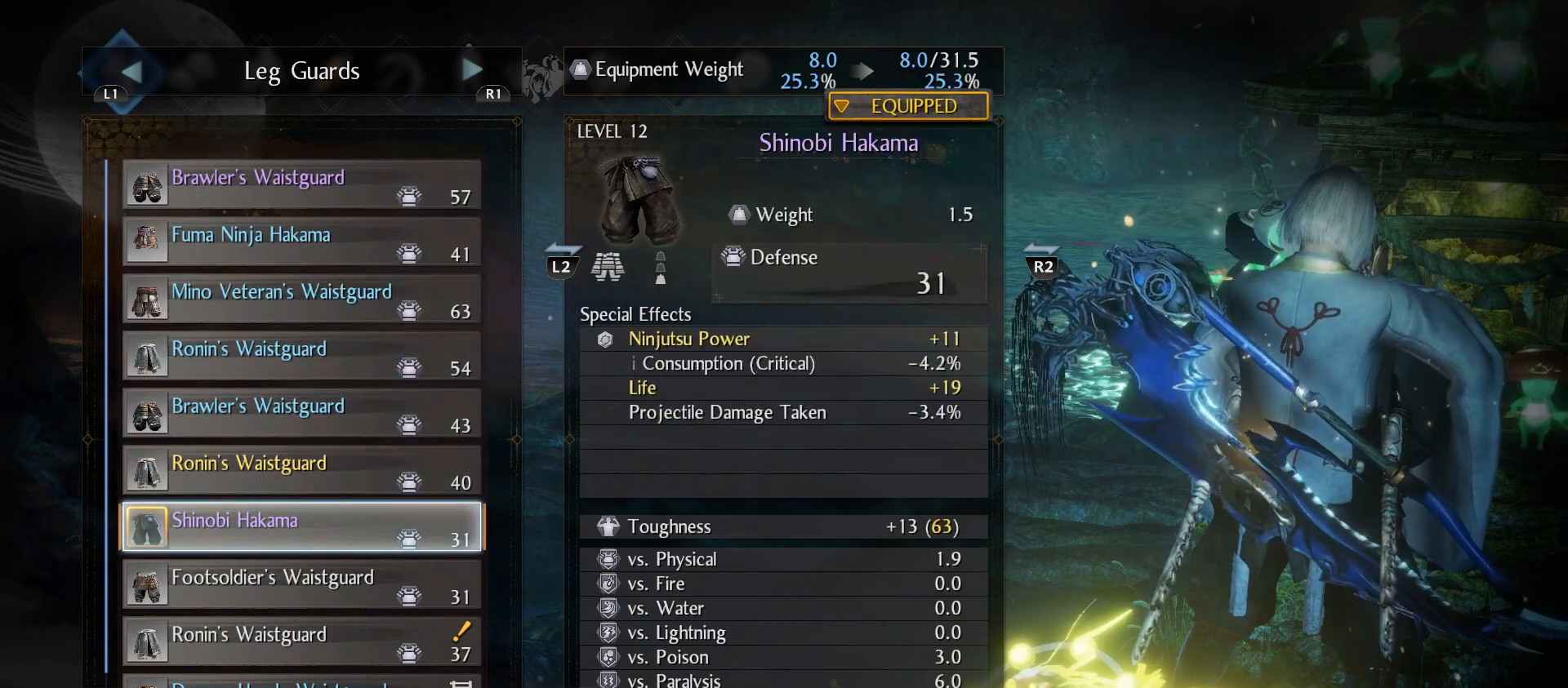
{"dt_ms": 500, "buttons": ["CIRCLE"], "left_stick": "center", "right_stick": "center", "events": [[500, "CIRCLE", "down"]]}
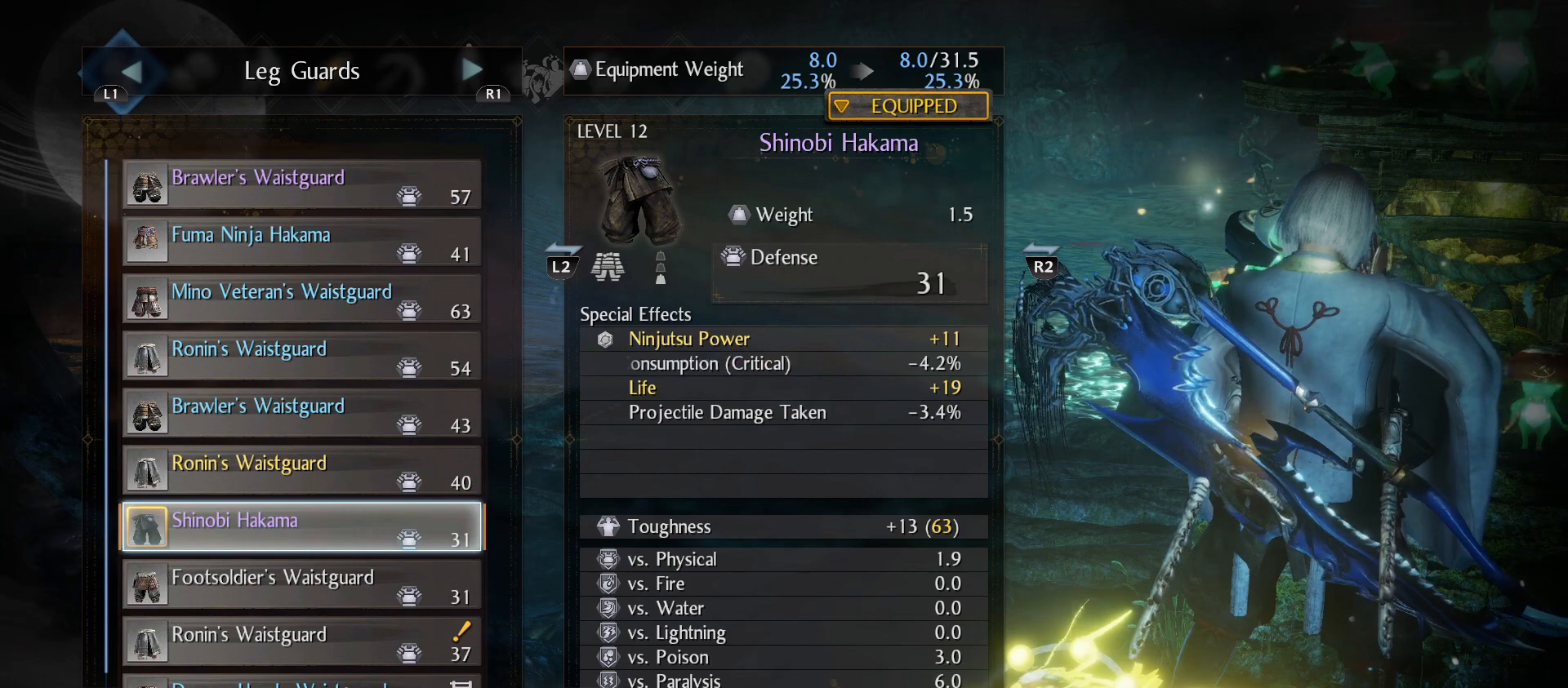
{"dt_ms": 500, "buttons": [], "left_stick": "center", "right_stick": "center", "events": [[100, "CIRCLE", "up"]]}
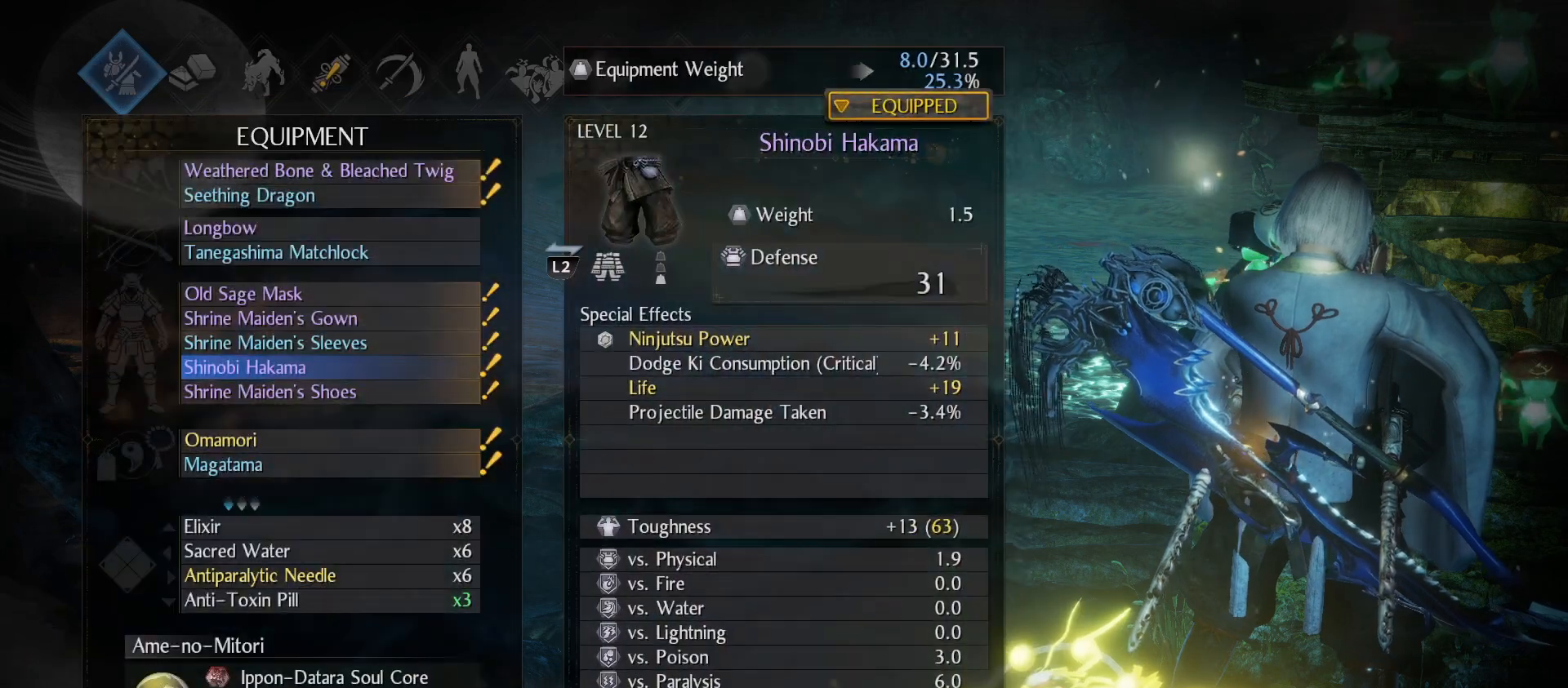
{"dt_ms": 500, "buttons": ["CROSS"], "left_stick": "center", "right_stick": "center", "events": [[367, "DPAD_DOWN", "down"], [467, "DPAD_DOWN", "up"], [500, "CROSS", "down"]]}
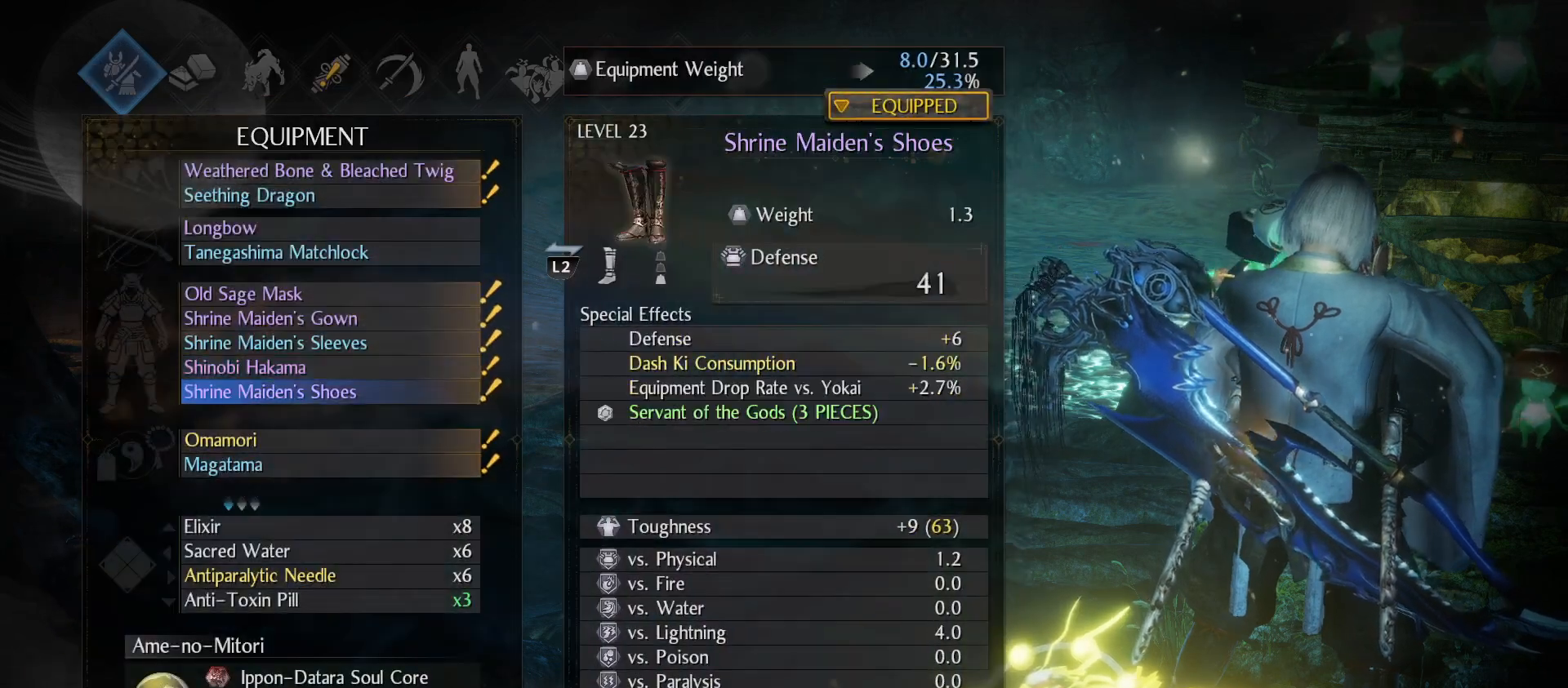
{"dt_ms": 500, "buttons": [], "left_stick": "center", "right_stick": "center", "events": [[133, "CROSS", "up"]]}
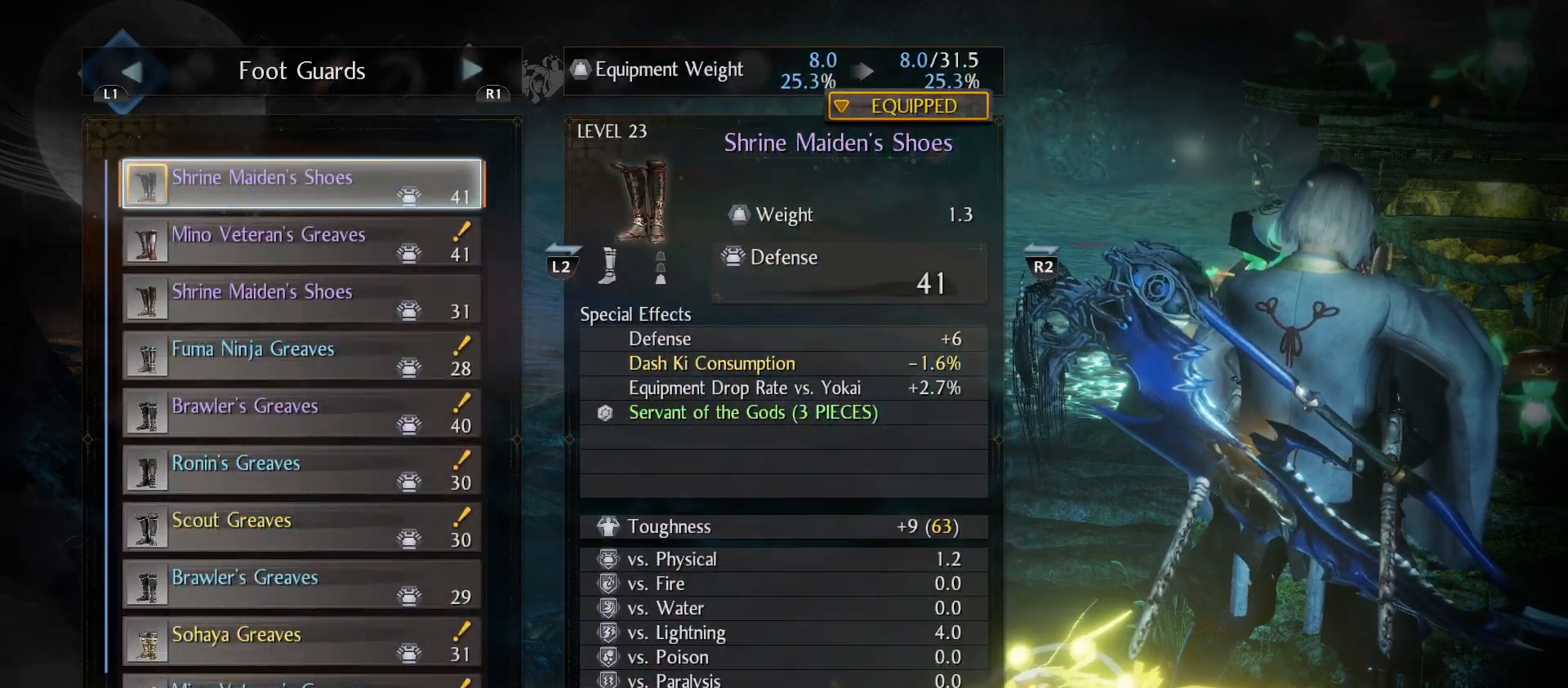
{"dt_ms": 500, "buttons": [], "left_stick": "center", "right_stick": "center", "events": []}
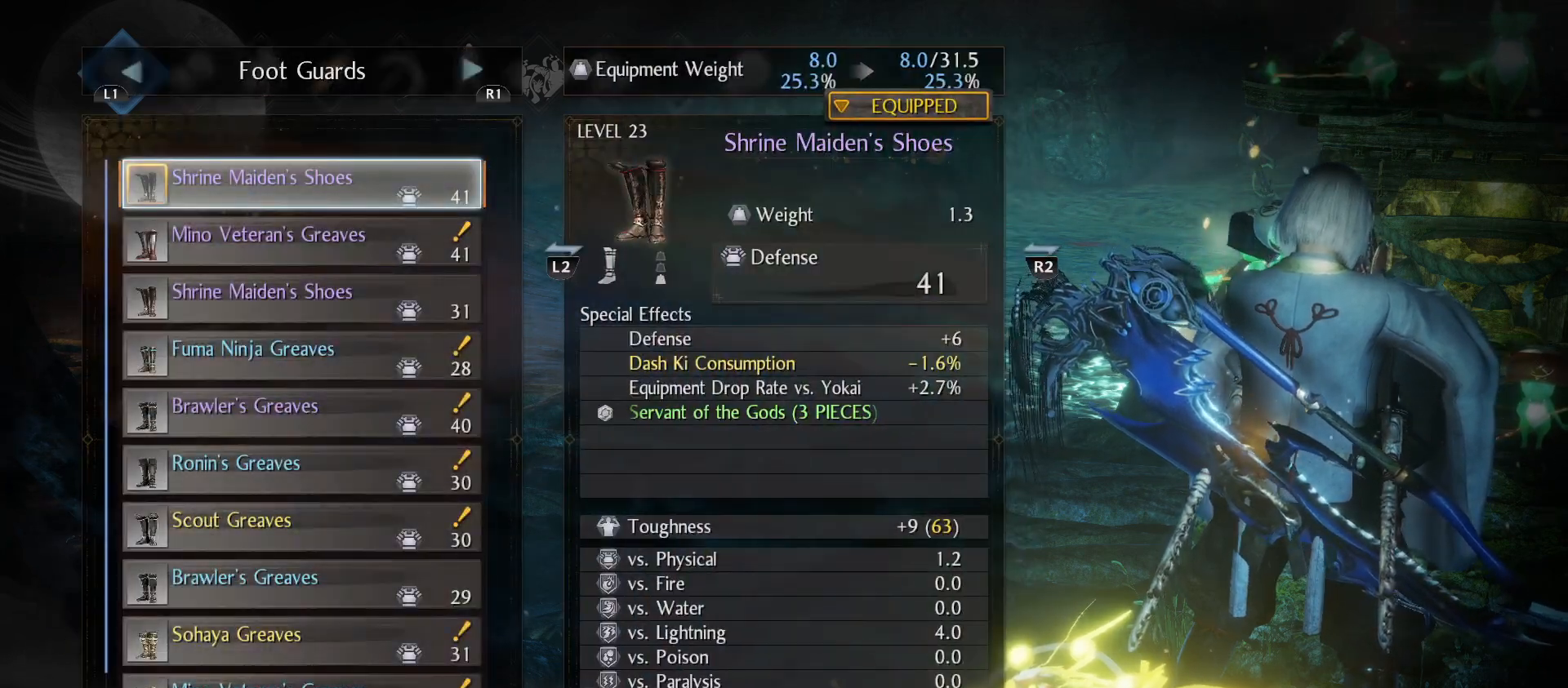
{"dt_ms": 500, "buttons": [], "left_stick": "center", "right_stick": "center", "events": []}
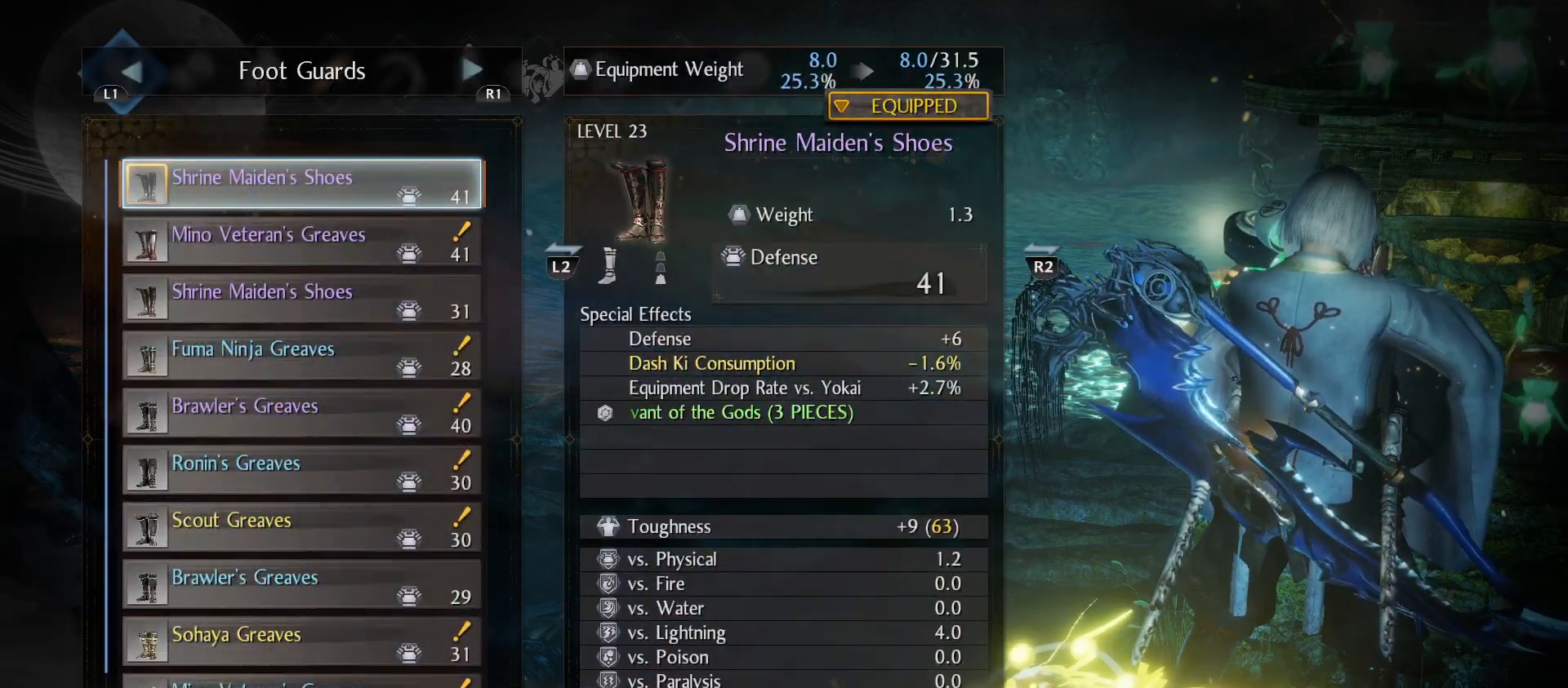
{"dt_ms": 500, "buttons": [], "left_stick": "center", "right_stick": "center", "events": []}
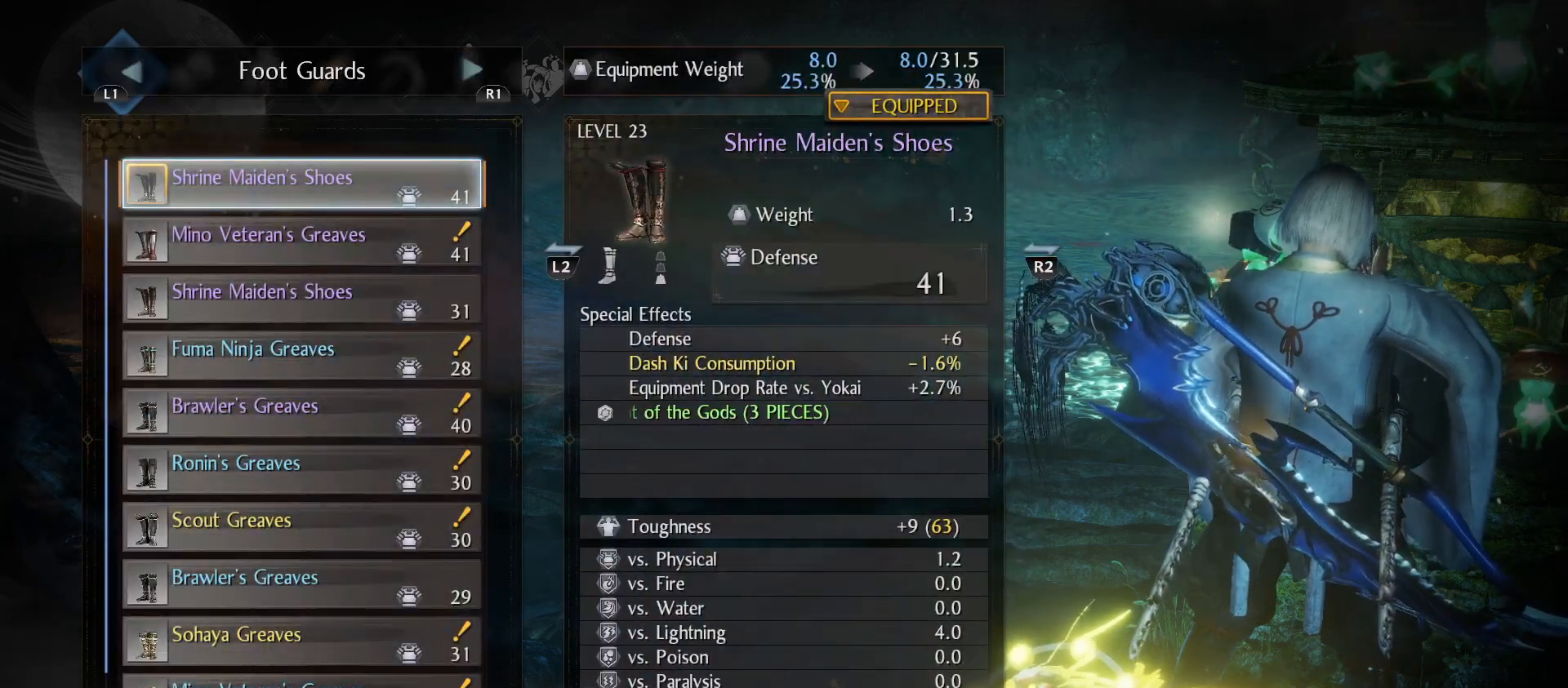
{"dt_ms": 500, "buttons": [], "left_stick": "center", "right_stick": "center", "events": [[33, "DPAD_DOWN", "down"], [133, "DPAD_DOWN", "up"], [233, "DPAD_DOWN", "down"], [300, "DPAD_DOWN", "up"]]}
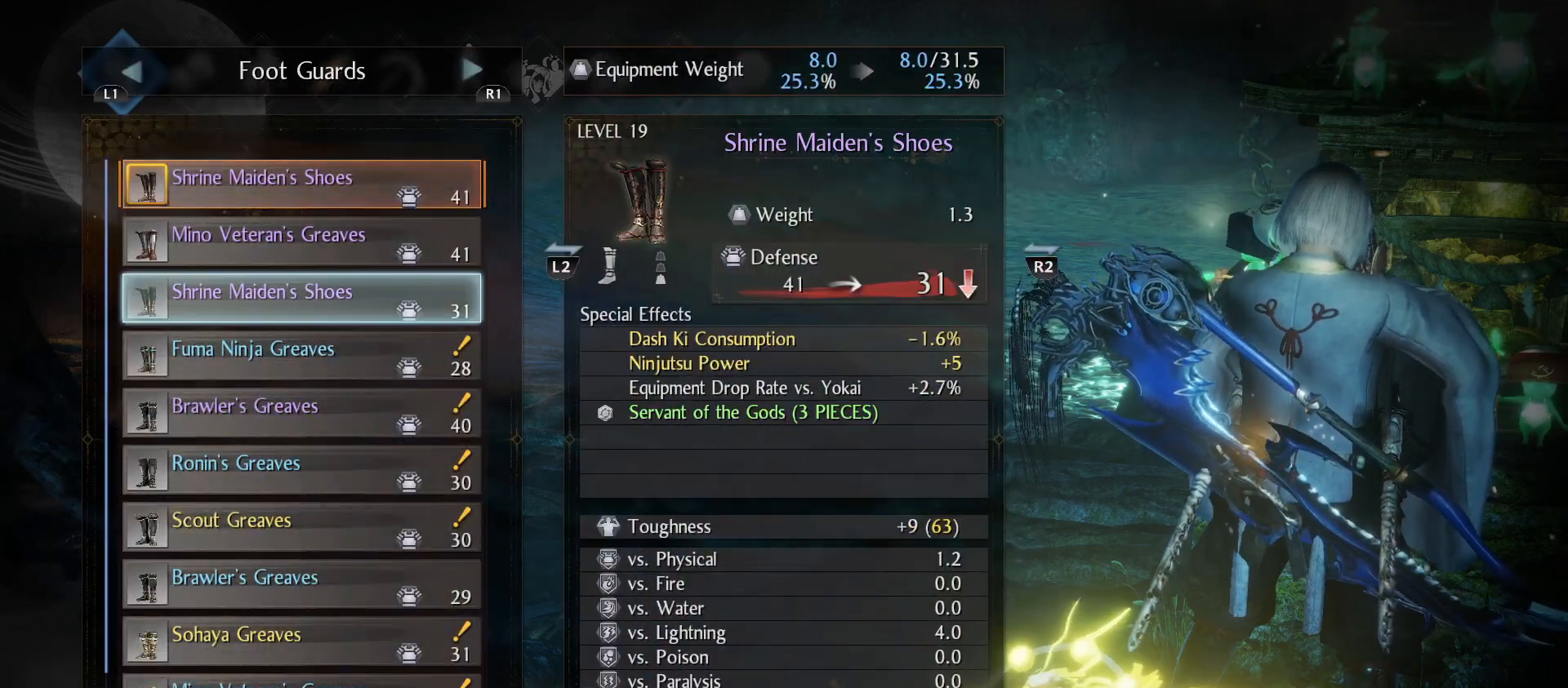
{"dt_ms": 500, "buttons": [], "left_stick": "center", "right_stick": "center", "events": [[400, "CIRCLE", "down"], [500, "CIRCLE", "up"]]}
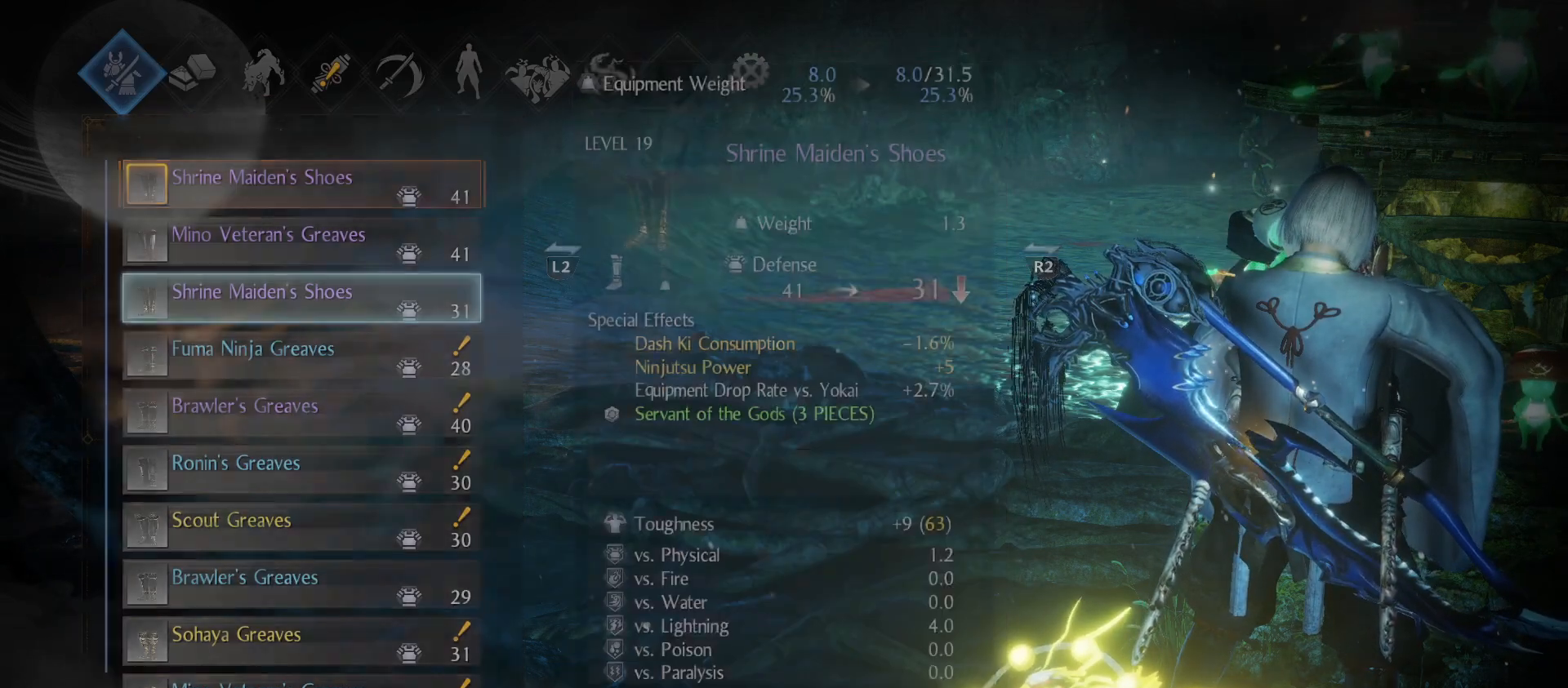
{"dt_ms": 500, "buttons": ["DPAD_UP"], "left_stick": "center", "right_stick": "center", "events": [[433, "DPAD_UP", "down"]]}
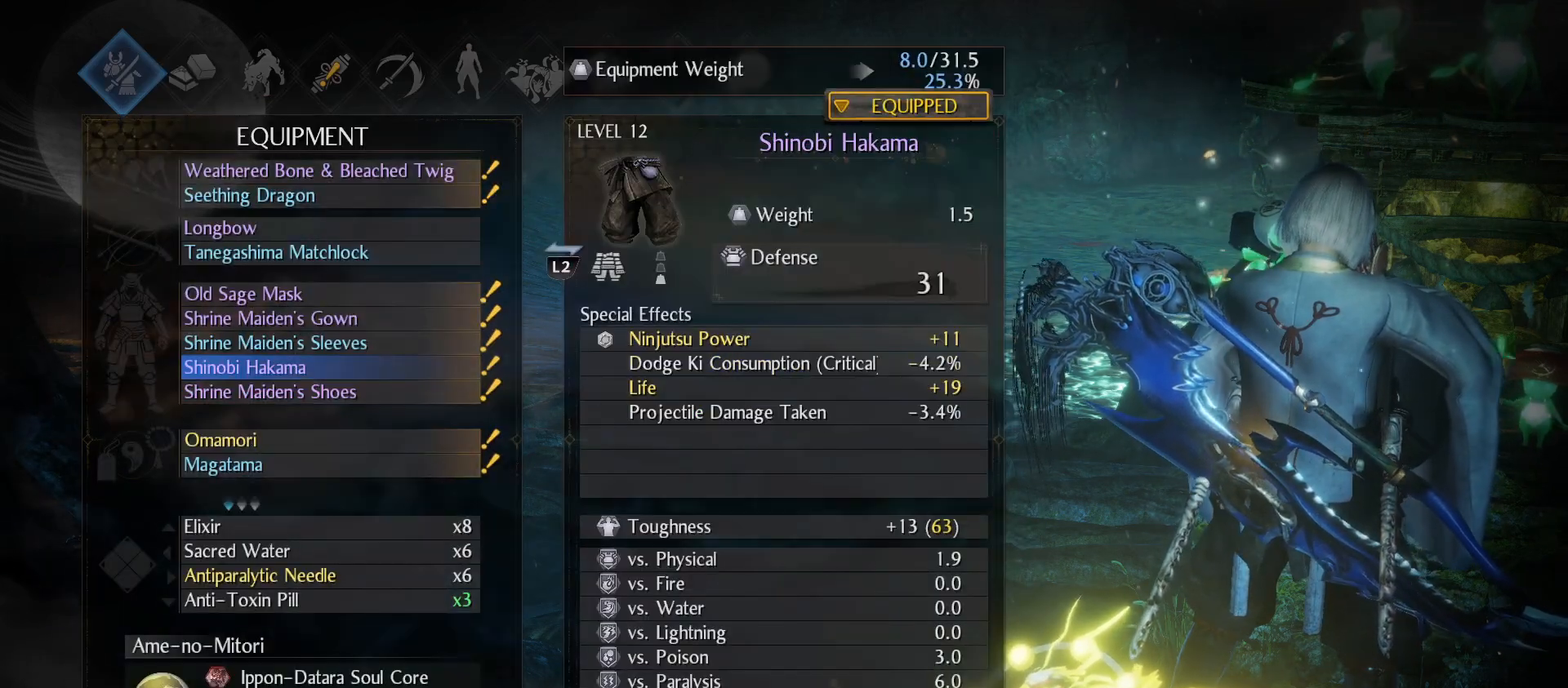
{"dt_ms": 1000, "buttons": [], "left_stick": "center", "right_stick": "center"}
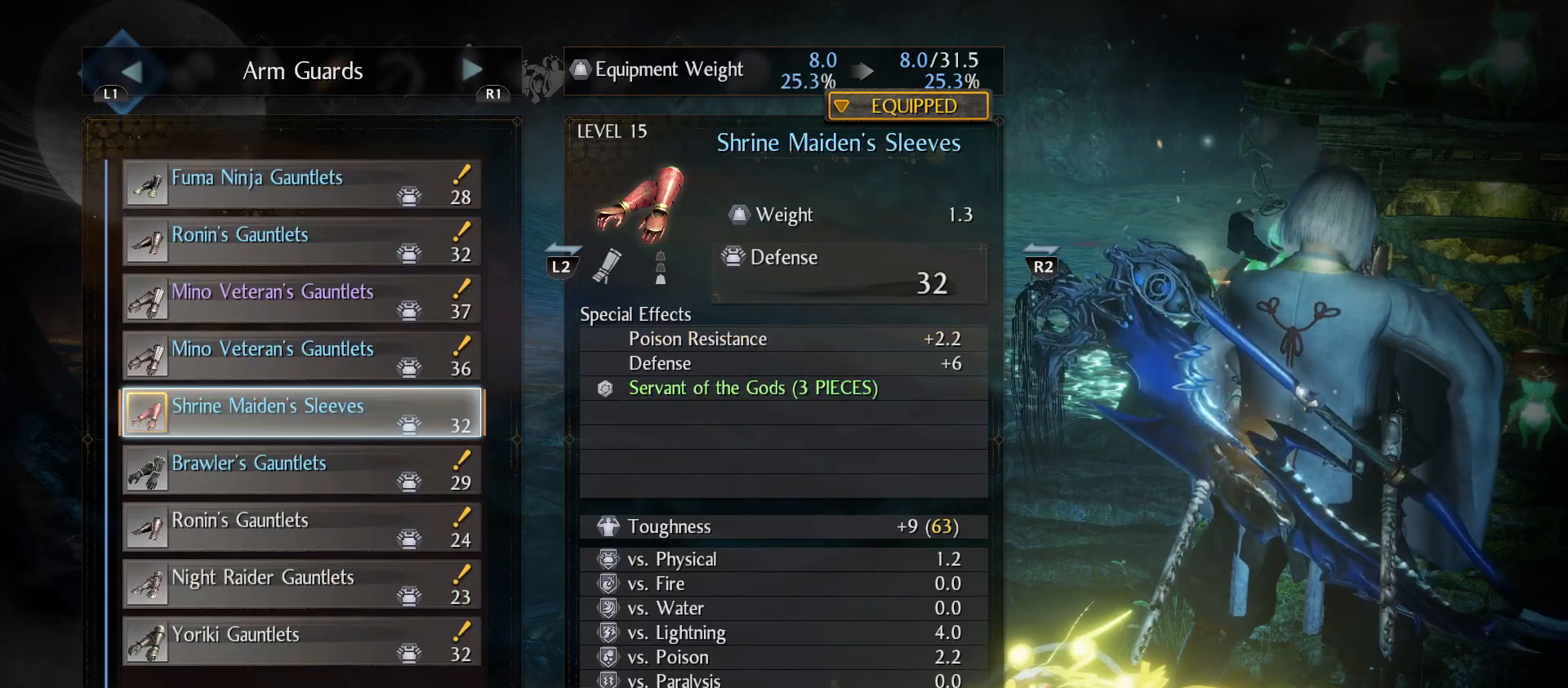
{"dt_ms": 500, "buttons": [], "left_stick": "center", "right_stick": "center", "events": []}
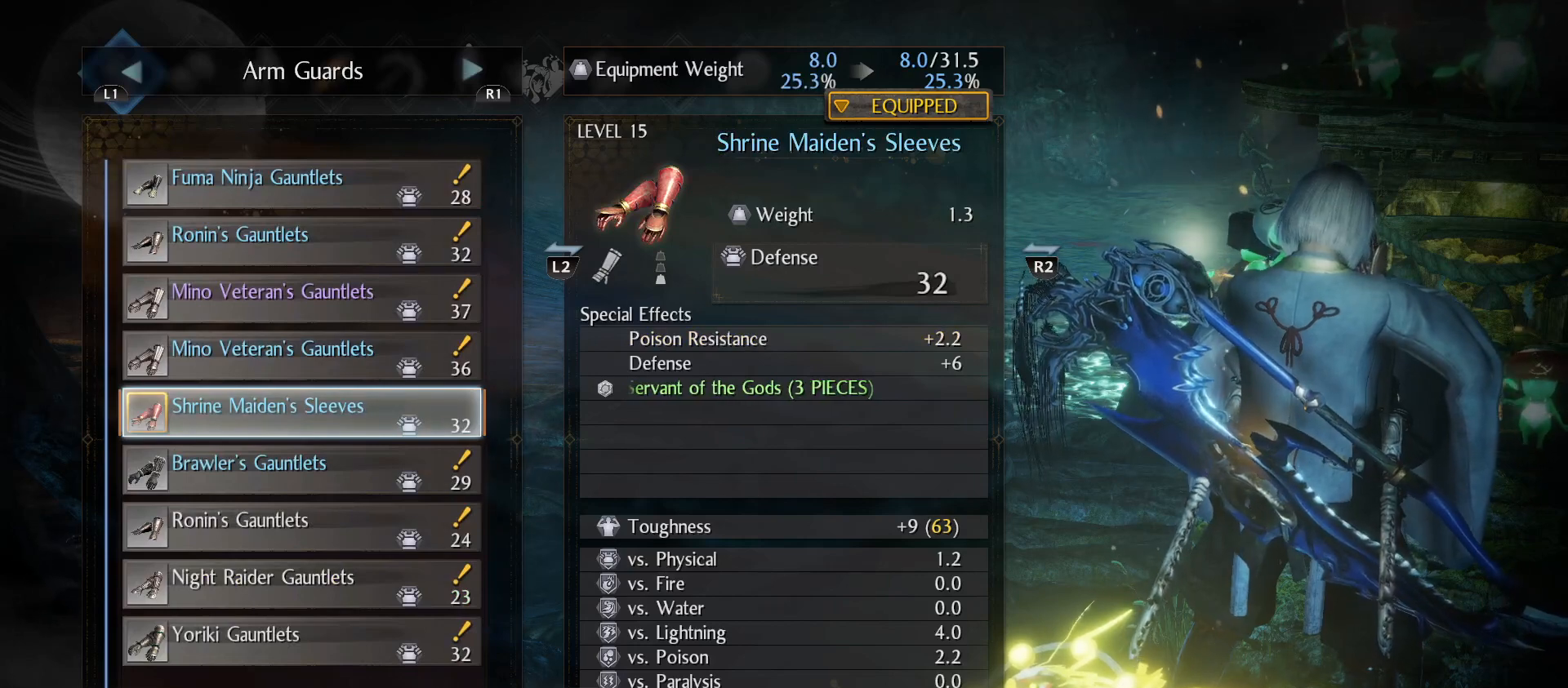
{"dt_ms": 500, "buttons": [], "left_stick": "center", "right_stick": "center", "events": [[300, "CIRCLE", "down"], [433, "CIRCLE", "up"]]}